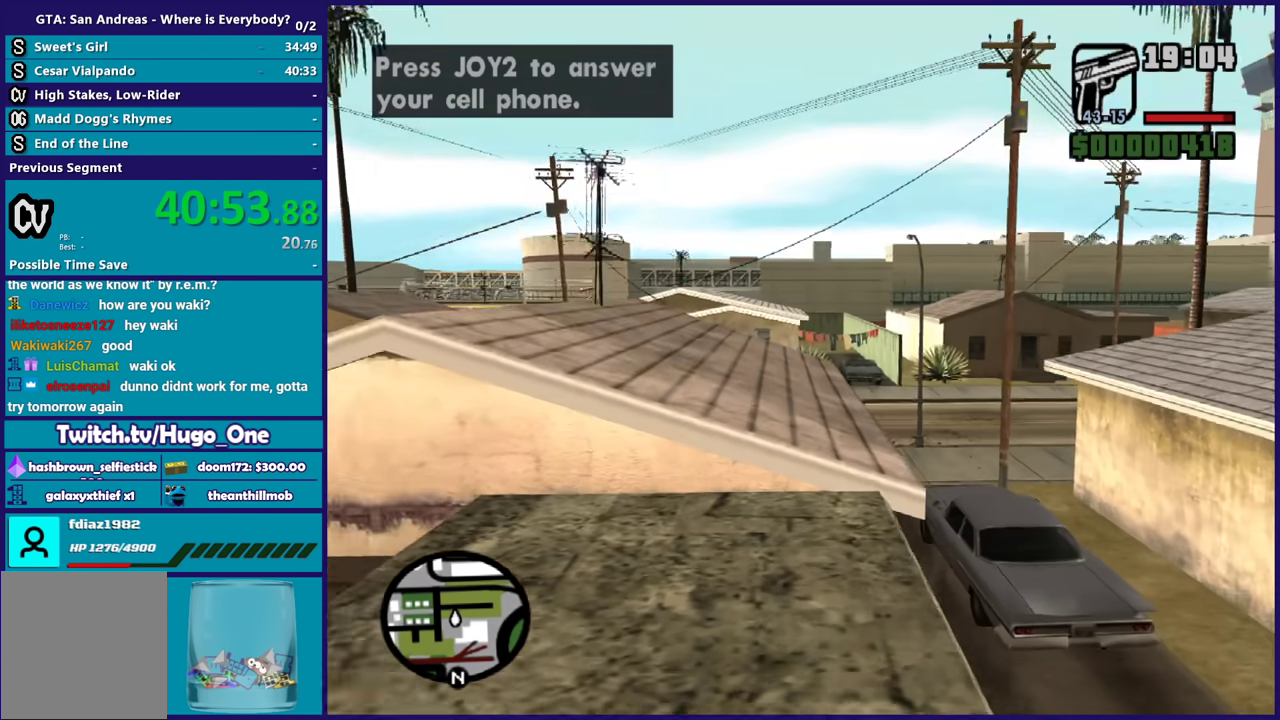
Gameplay with a controller (Xbox layout); each line is a JSON object with the inputs held at the frame after it. "events" lists button and stick changes between this image and that frame as [ms after this image, input, new state], when the widget could be followed in between. Not read: right_stick.
{"buttons": [], "left_stick": "up", "events": []}
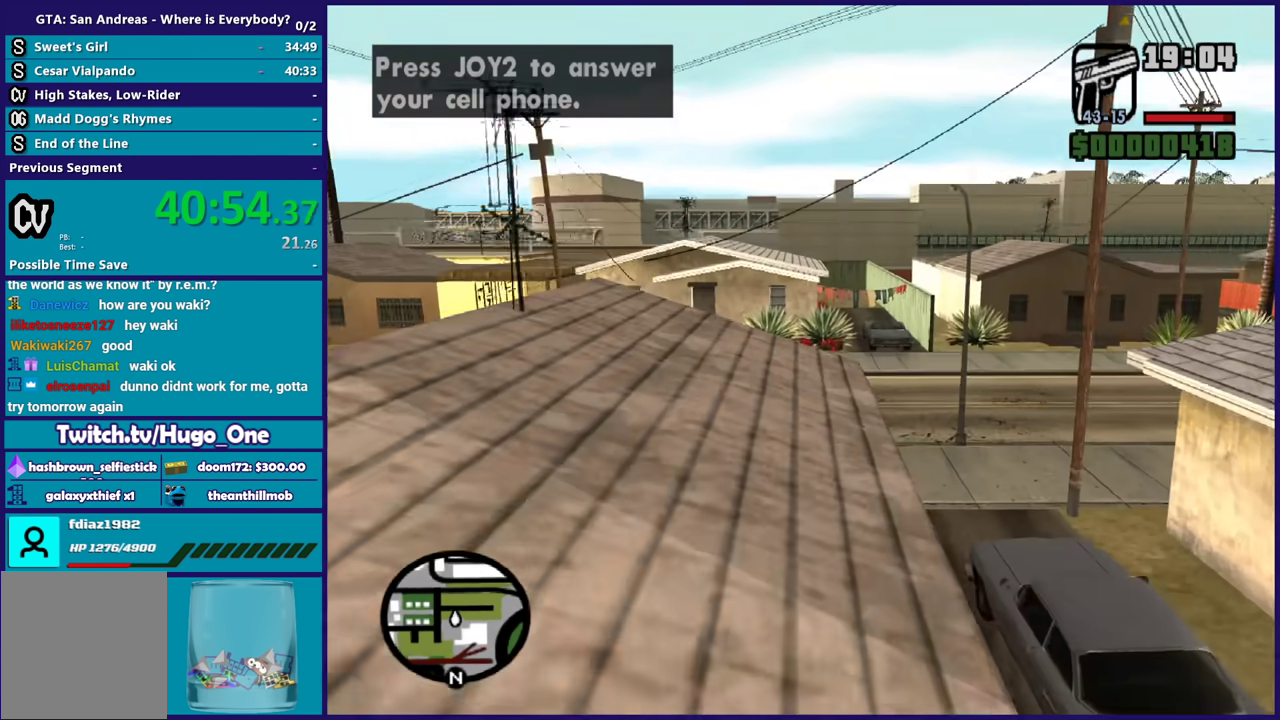
{"buttons": [], "left_stick": "center", "events": [[167, "B", "down"], [267, "B", "up"], [467, "left_stick", "center"]]}
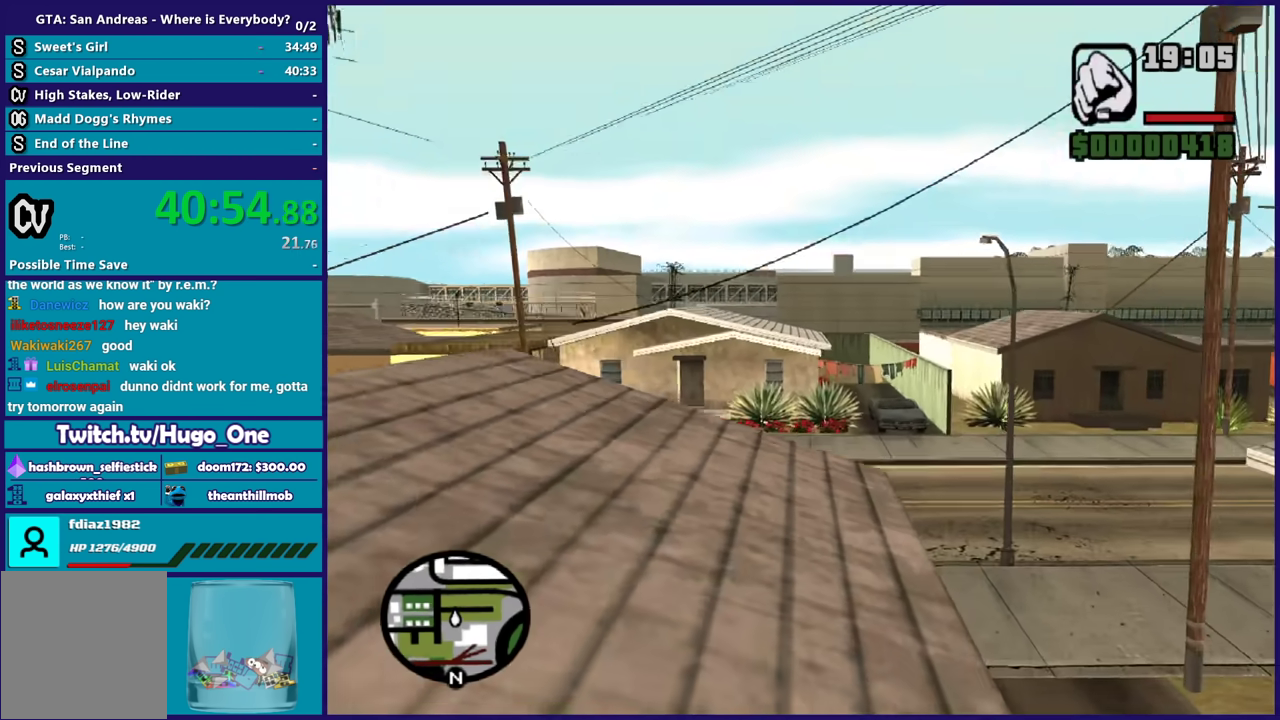
{"buttons": [], "left_stick": "center", "events": []}
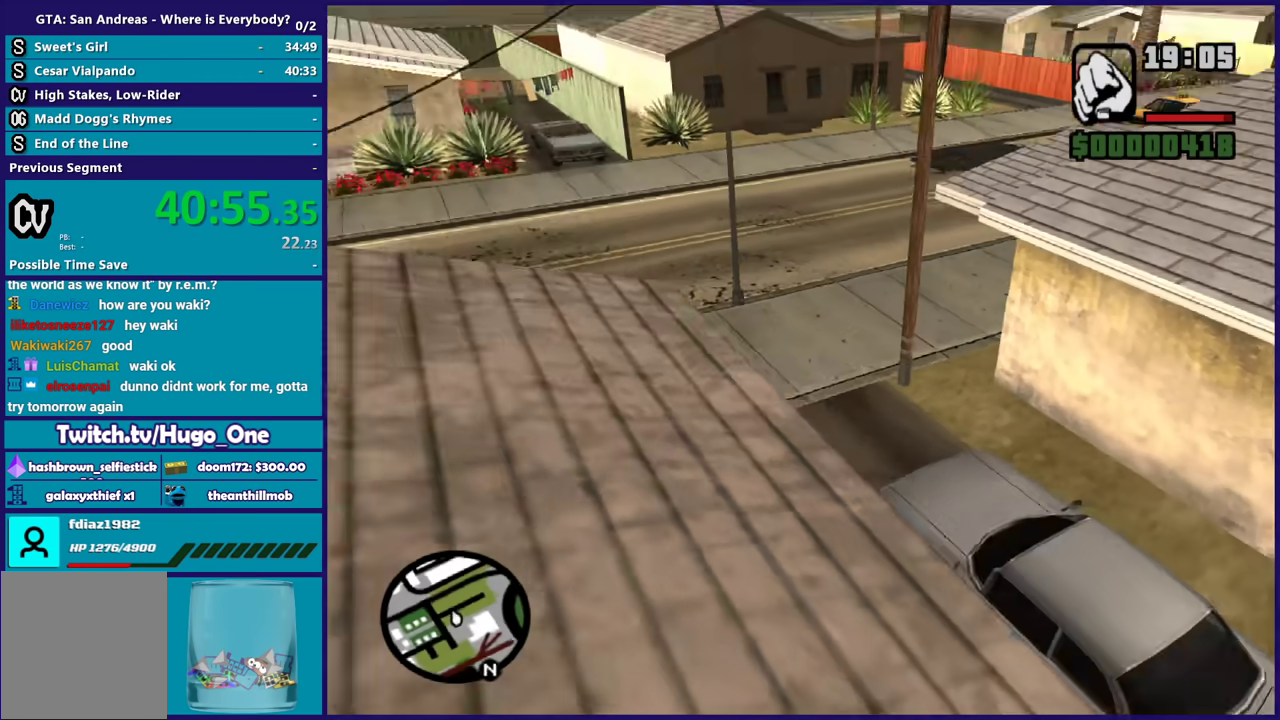
{"buttons": [], "left_stick": "up", "events": [[100, "left_stick", "up"], [267, "left_stick", "up-right"], [434, "left_stick", "up"]]}
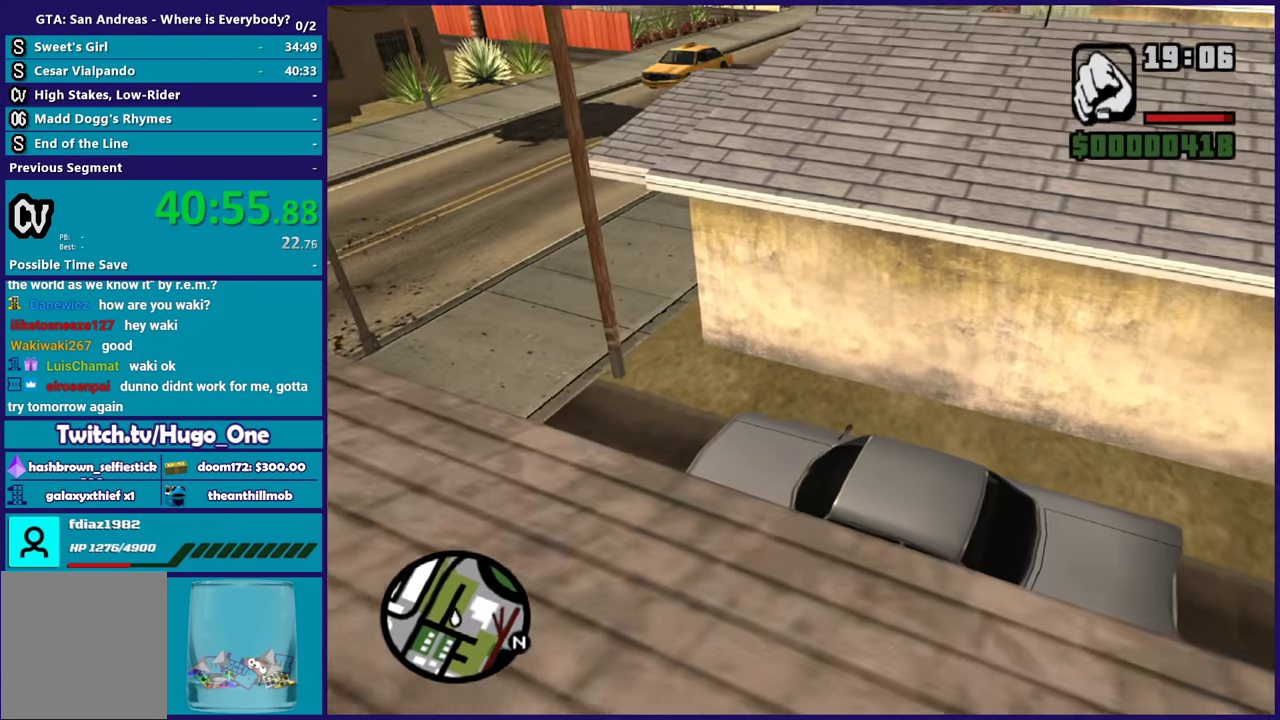
{"buttons": [], "left_stick": "up", "events": [[66, "Y", "down"], [233, "Y", "up"], [333, "Y", "down"], [434, "Y", "up"]]}
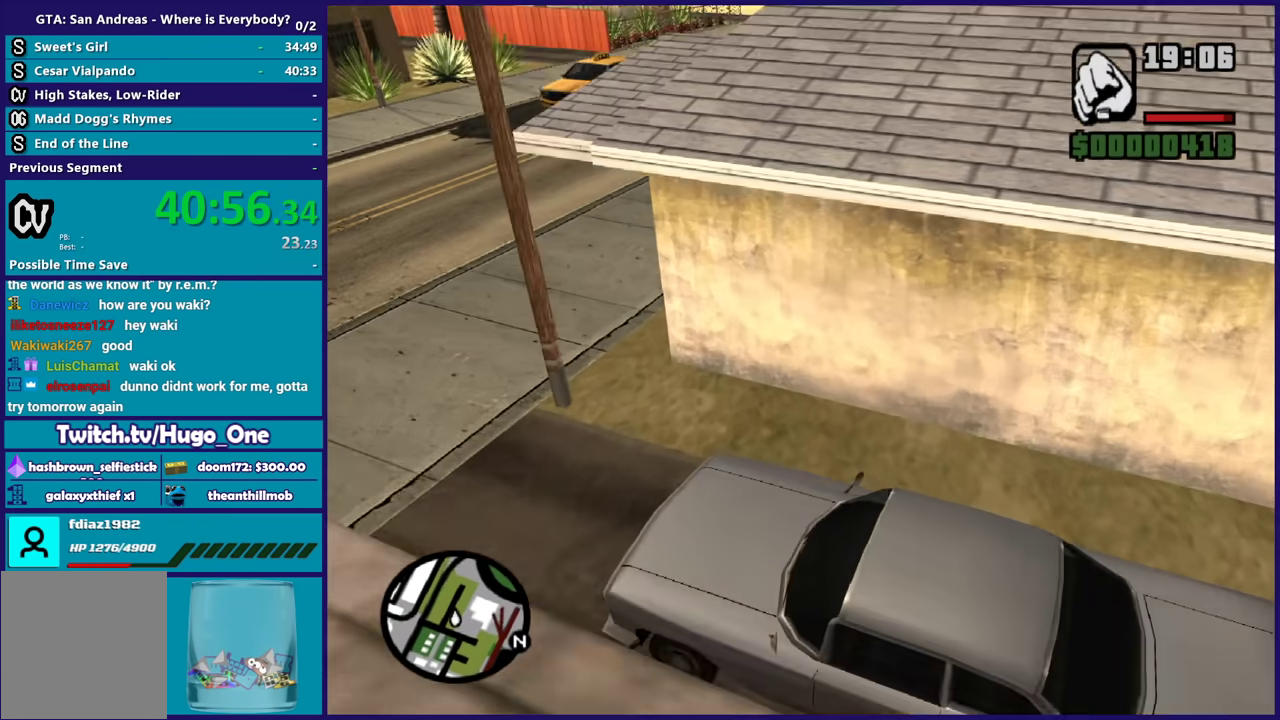
{"buttons": ["Y"], "left_stick": "up-right", "events": [[67, "Y", "down"], [200, "Y", "up"], [234, "left_stick", "up-right"], [267, "Y", "down"], [401, "Y", "up"], [467, "Y", "down"]]}
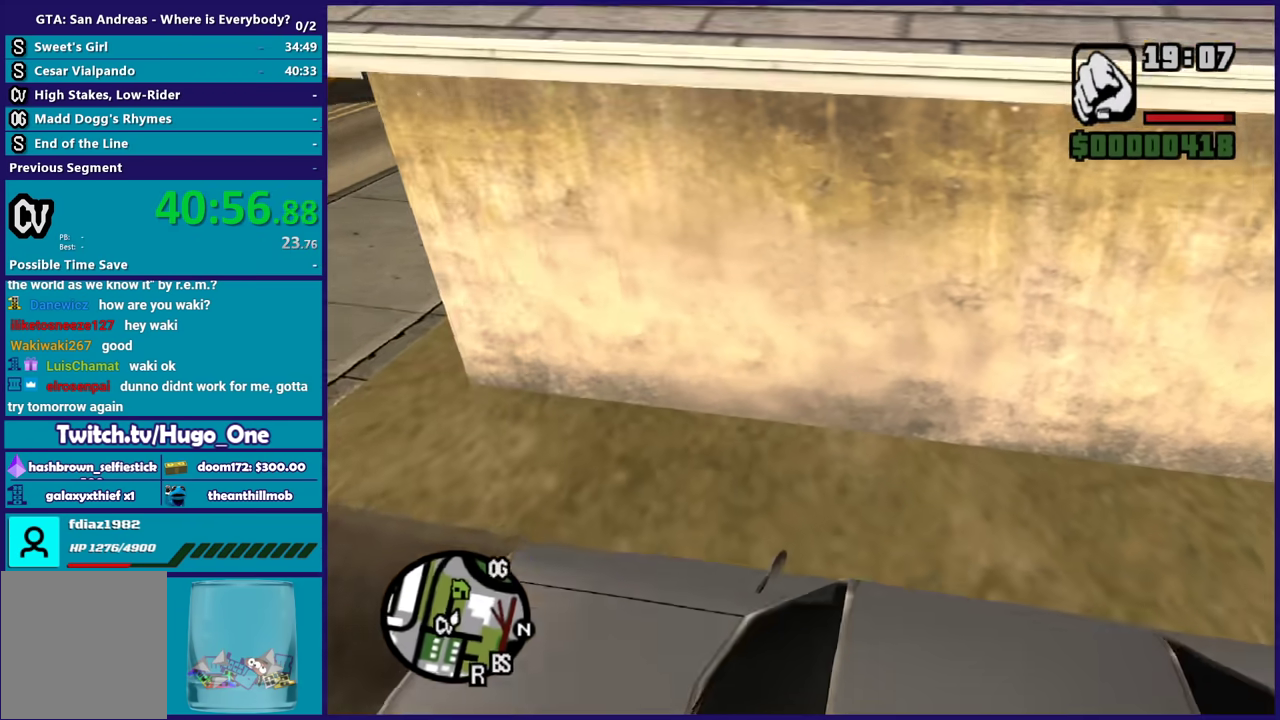
{"buttons": [], "left_stick": "center", "events": [[100, "Y", "up"], [167, "Y", "down"], [300, "Y", "up"], [367, "Y", "down"], [467, "Y", "up"], [467, "left_stick", "center"]]}
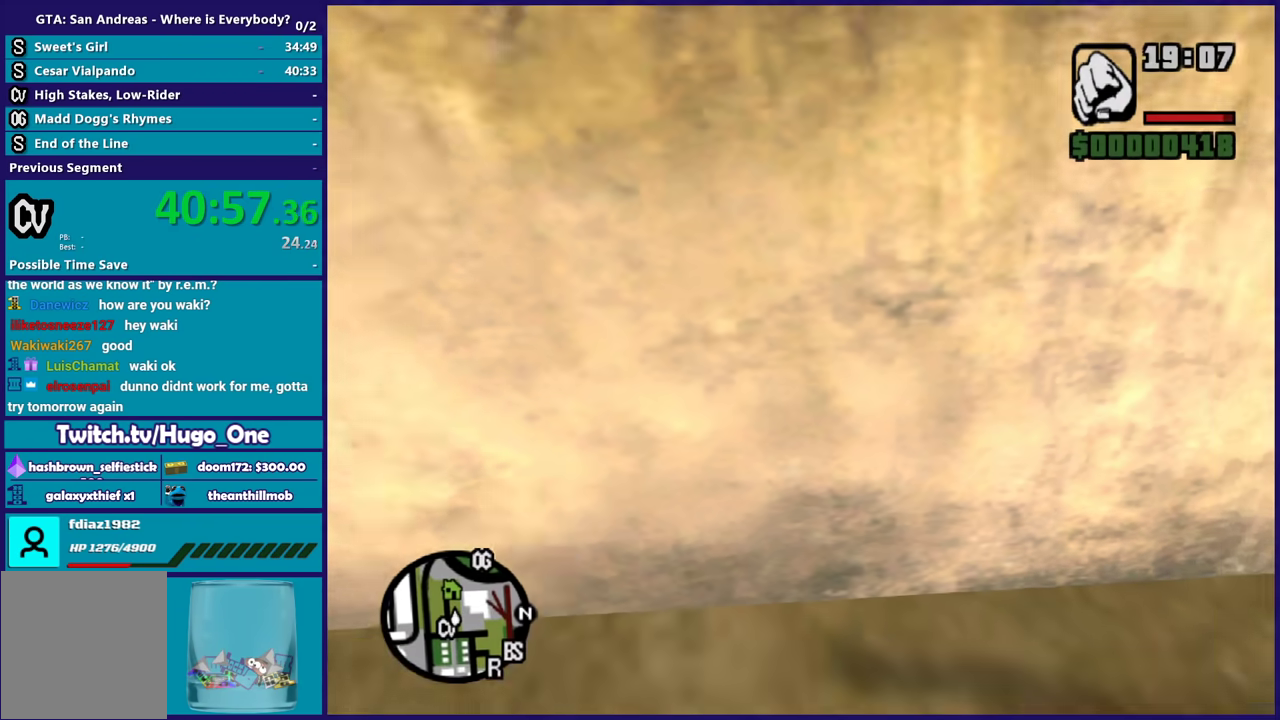
{"buttons": ["Y"], "left_stick": "center", "events": [[67, "Y", "down"], [167, "Y", "up"], [267, "Y", "down"], [401, "Y", "up"], [467, "Y", "down"]]}
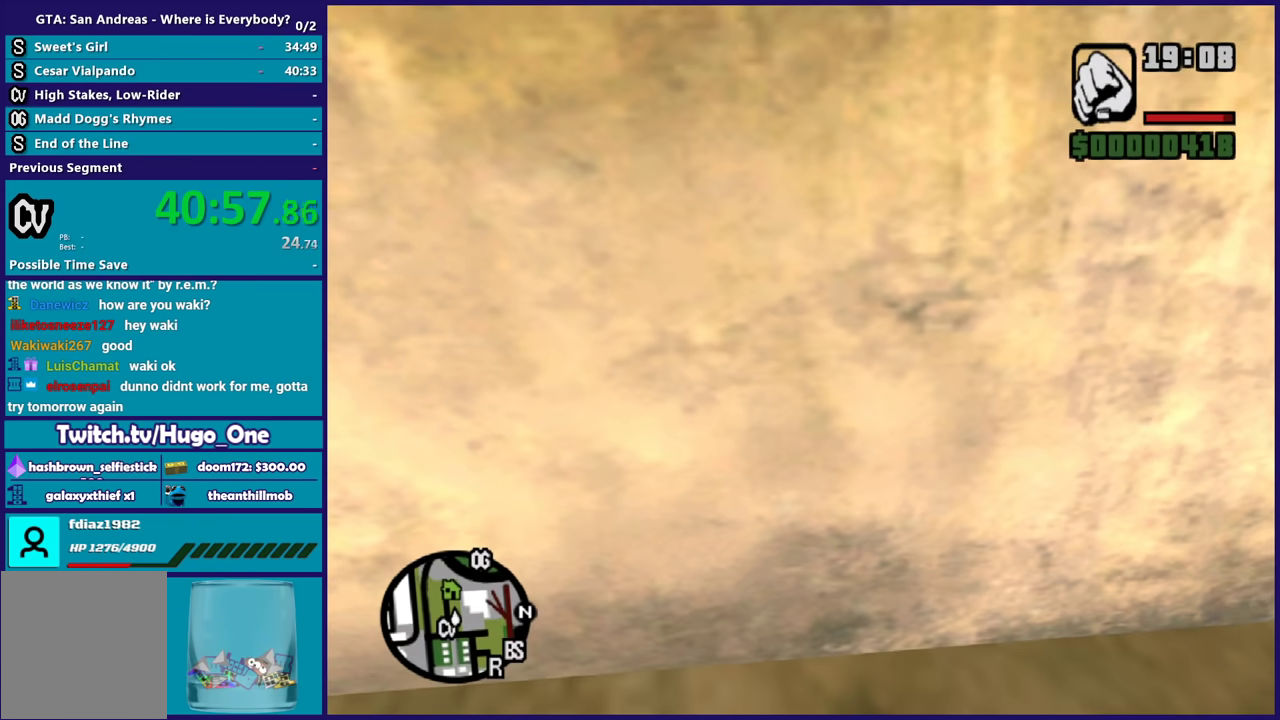
{"buttons": [], "left_stick": "center", "events": [[100, "Y", "up"], [167, "Y", "down"], [300, "Y", "up"], [367, "Y", "down"], [500, "Y", "up"]]}
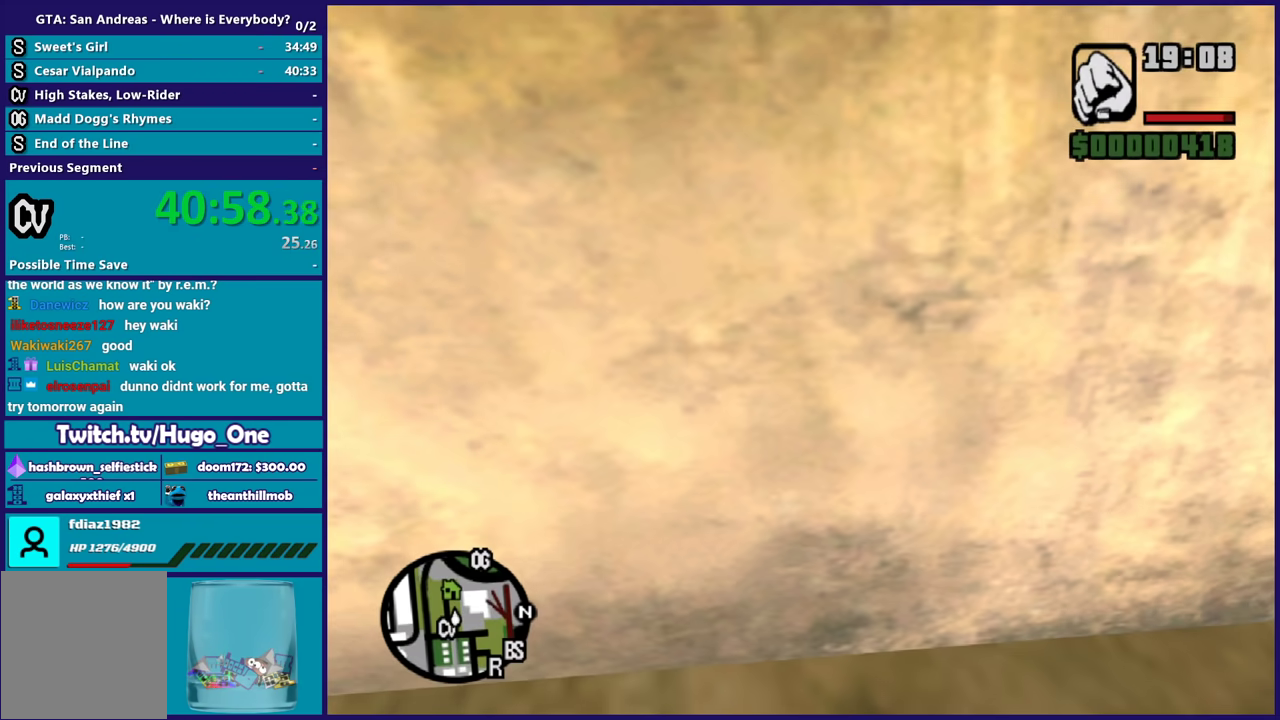
{"buttons": [], "left_stick": "down", "events": [[67, "Y", "down"], [200, "Y", "up"], [301, "Y", "down"], [367, "left_stick", "down"], [434, "Y", "up"]]}
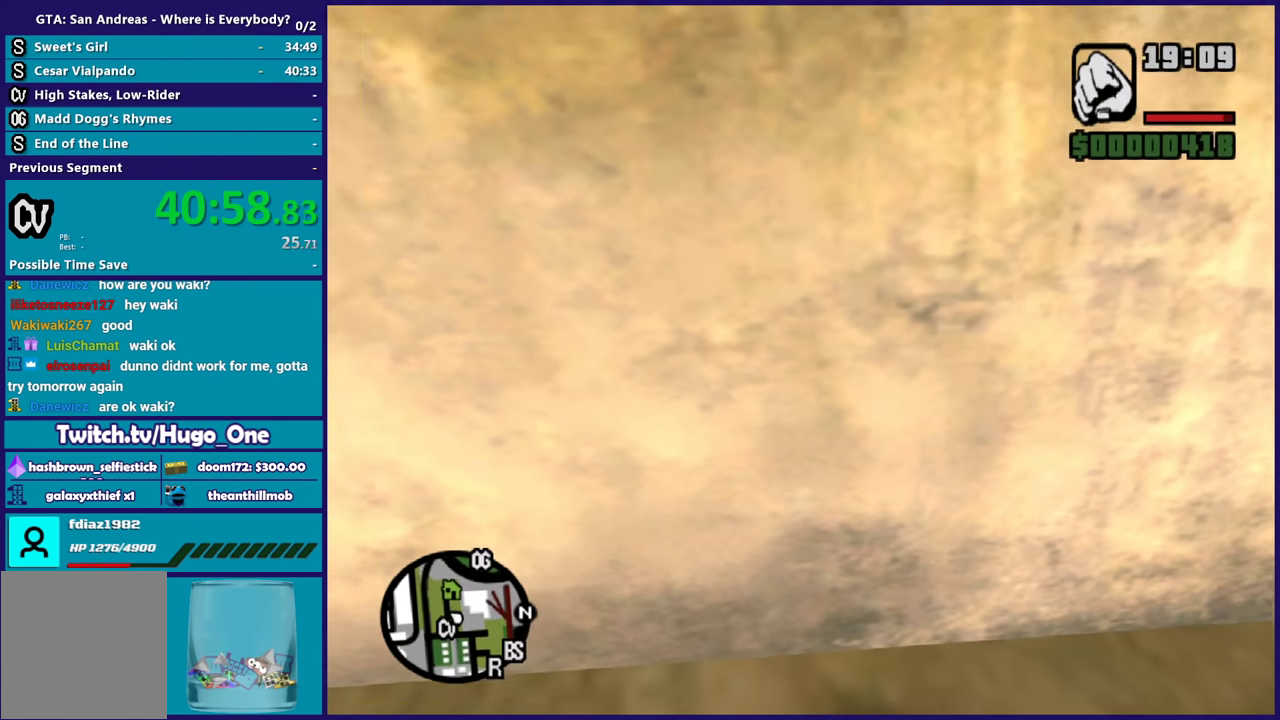
{"buttons": ["Y"], "left_stick": "center", "events": [[67, "Y", "down"], [167, "Y", "up"], [234, "Y", "down"], [334, "left_stick", "center"], [367, "Y", "up"], [434, "Y", "down"]]}
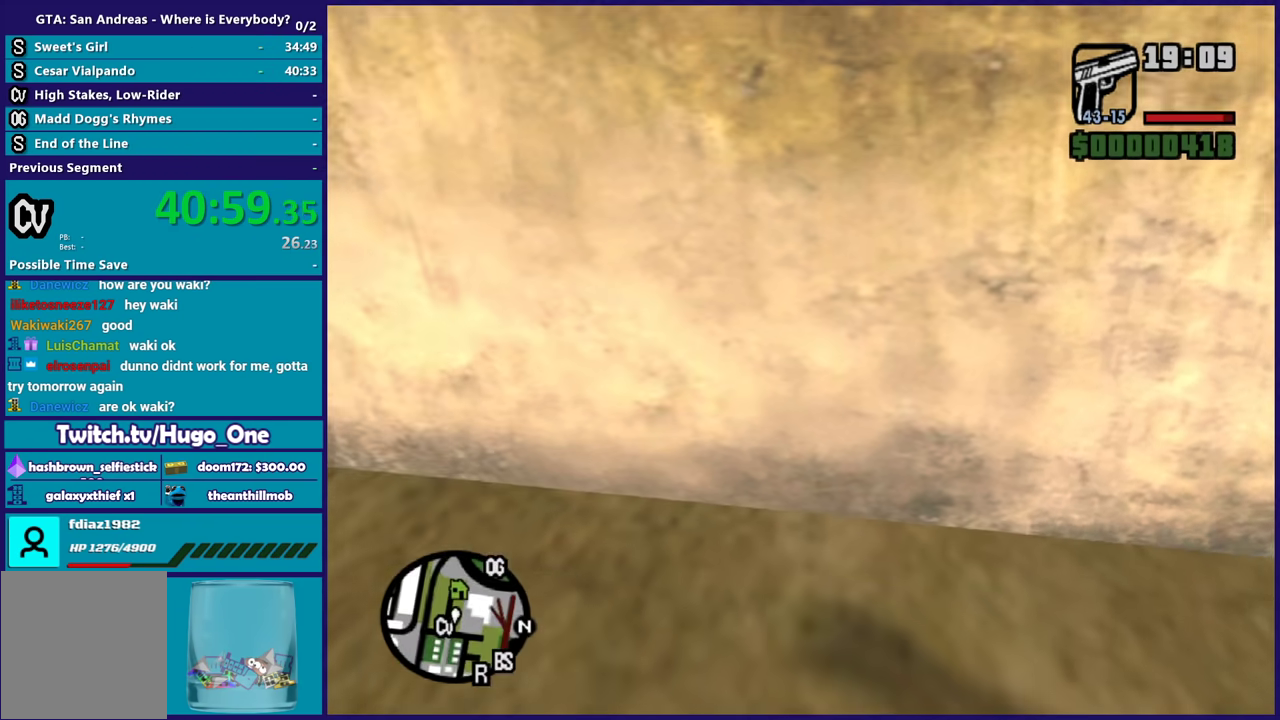
{"buttons": [], "left_stick": "center", "events": [[67, "Y", "up"], [133, "Y", "down"], [267, "Y", "up"], [334, "Y", "down"], [434, "Y", "up"]]}
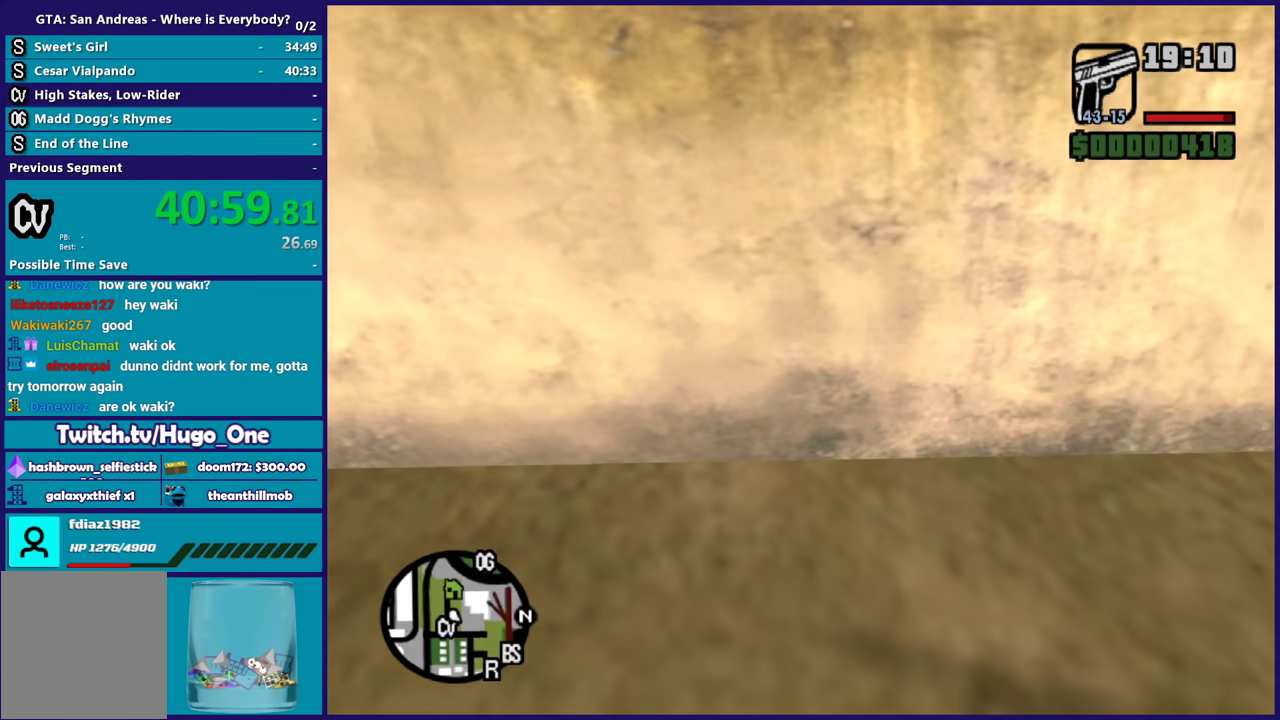
{"buttons": [], "left_stick": "center", "events": []}
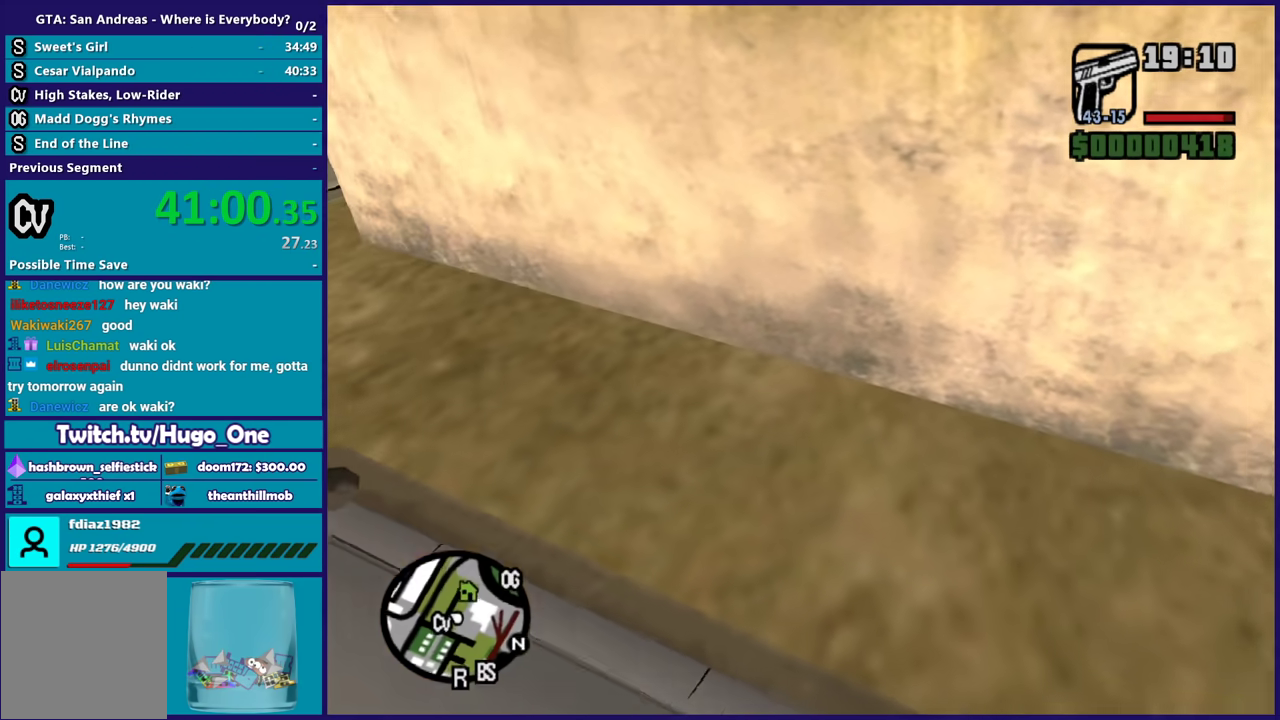
{"buttons": [], "left_stick": "center", "events": []}
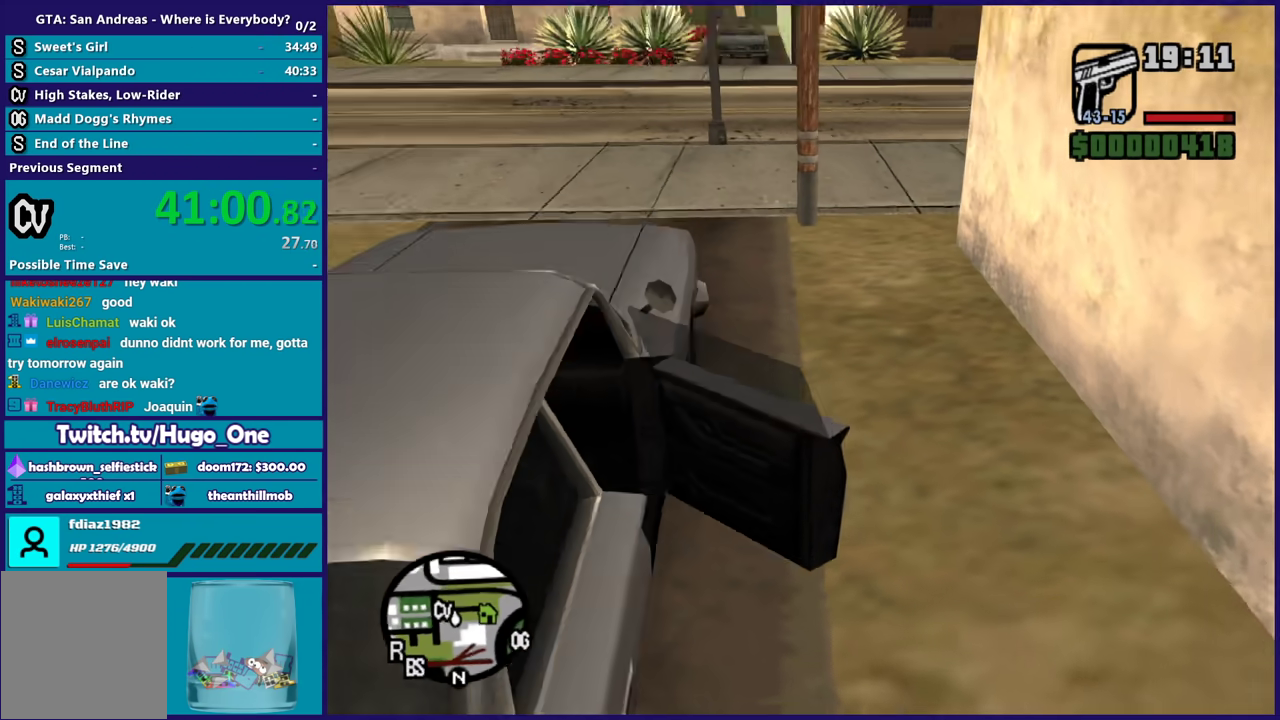
{"buttons": [], "left_stick": "center", "events": []}
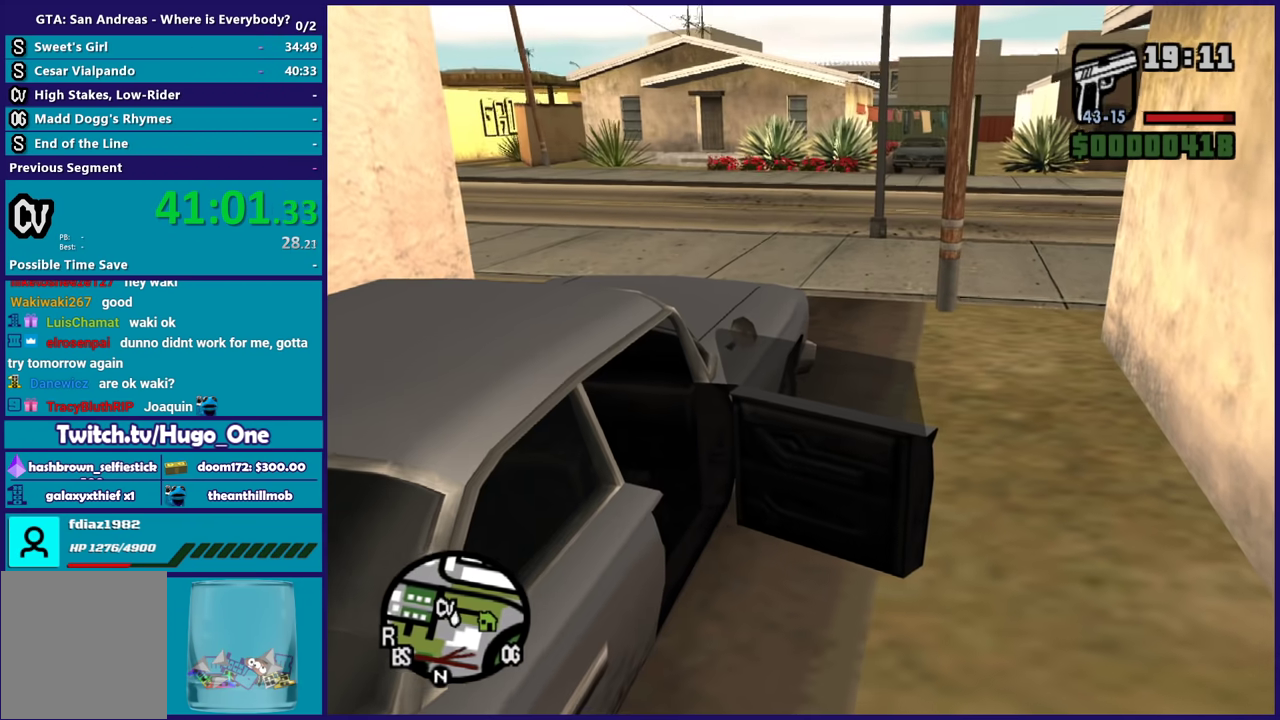
{"buttons": [], "left_stick": "center", "events": []}
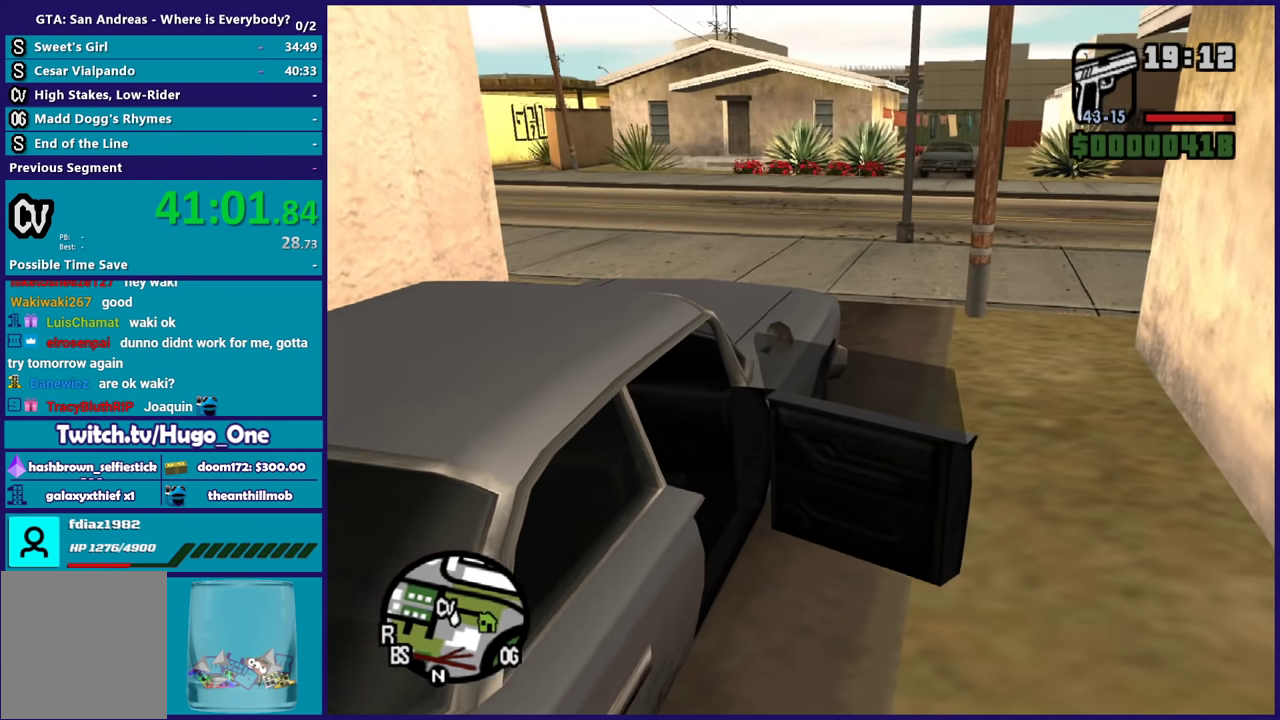
{"buttons": ["A", "R2"], "left_stick": "center", "events": [[267, "A", "down"], [267, "R2", "down"]]}
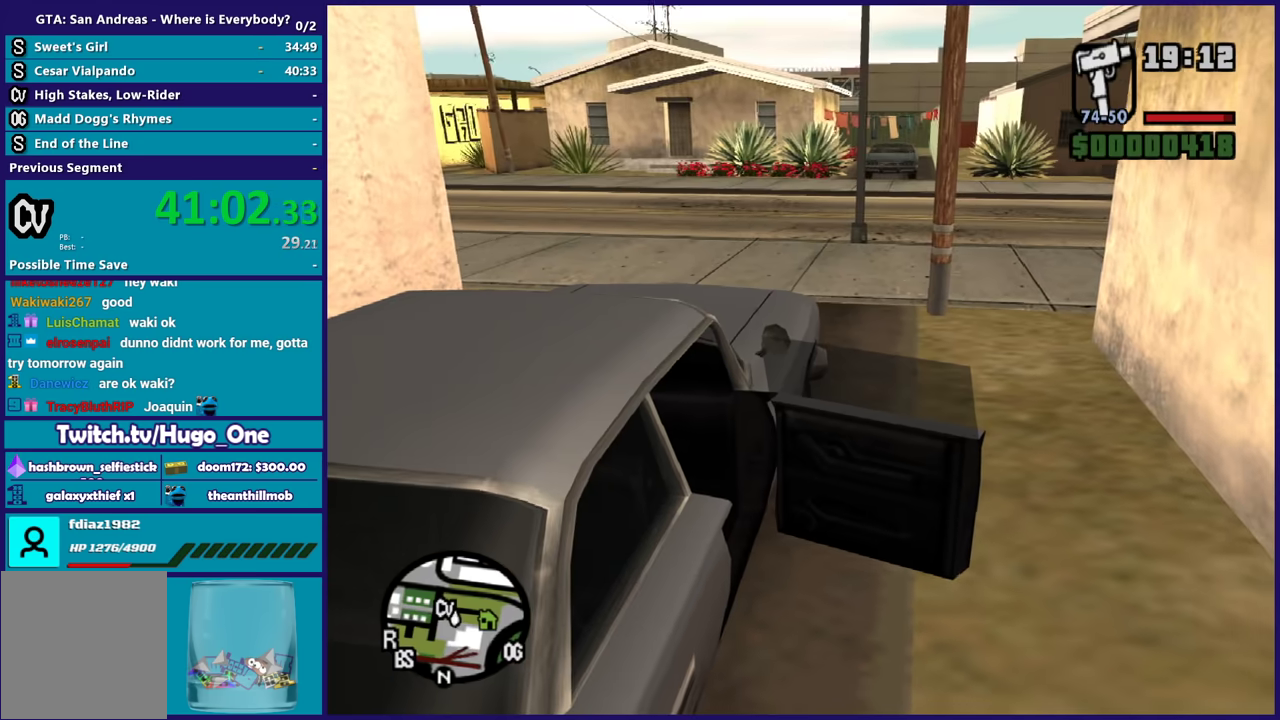
{"buttons": ["A", "R2"], "left_stick": "center", "events": []}
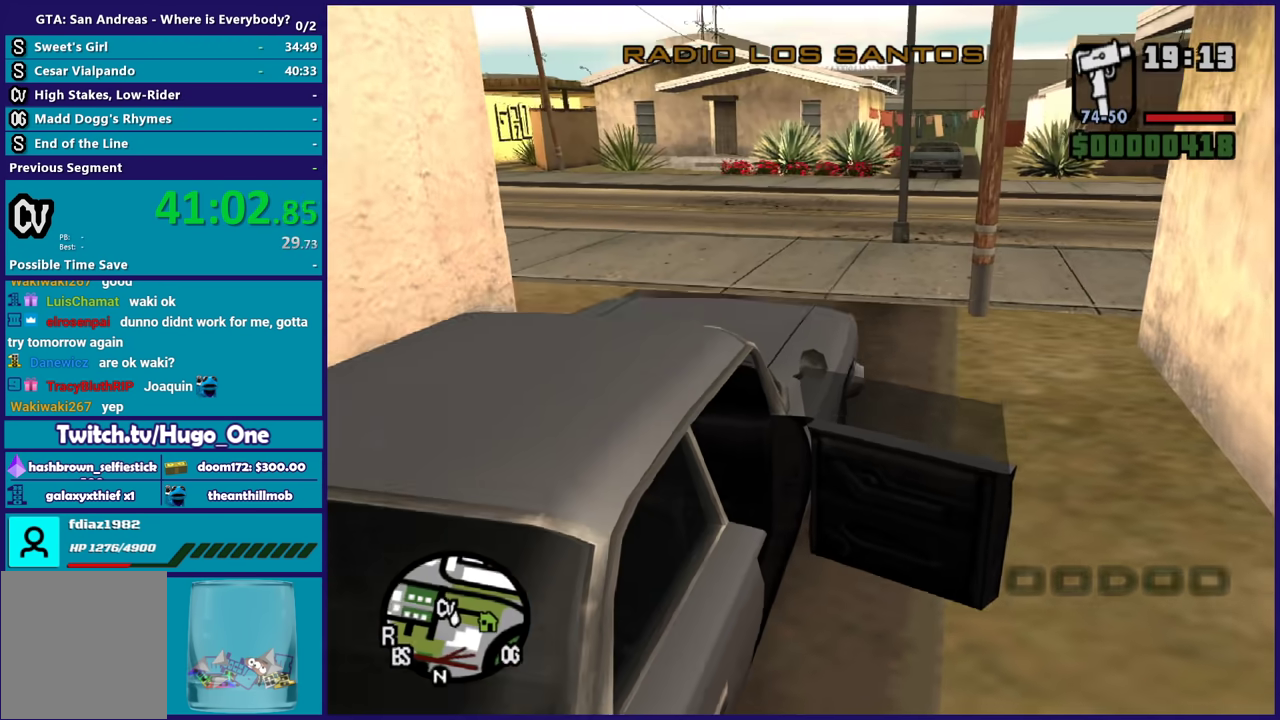
{"buttons": ["R2"], "left_stick": "center", "events": [[234, "A", "up"]]}
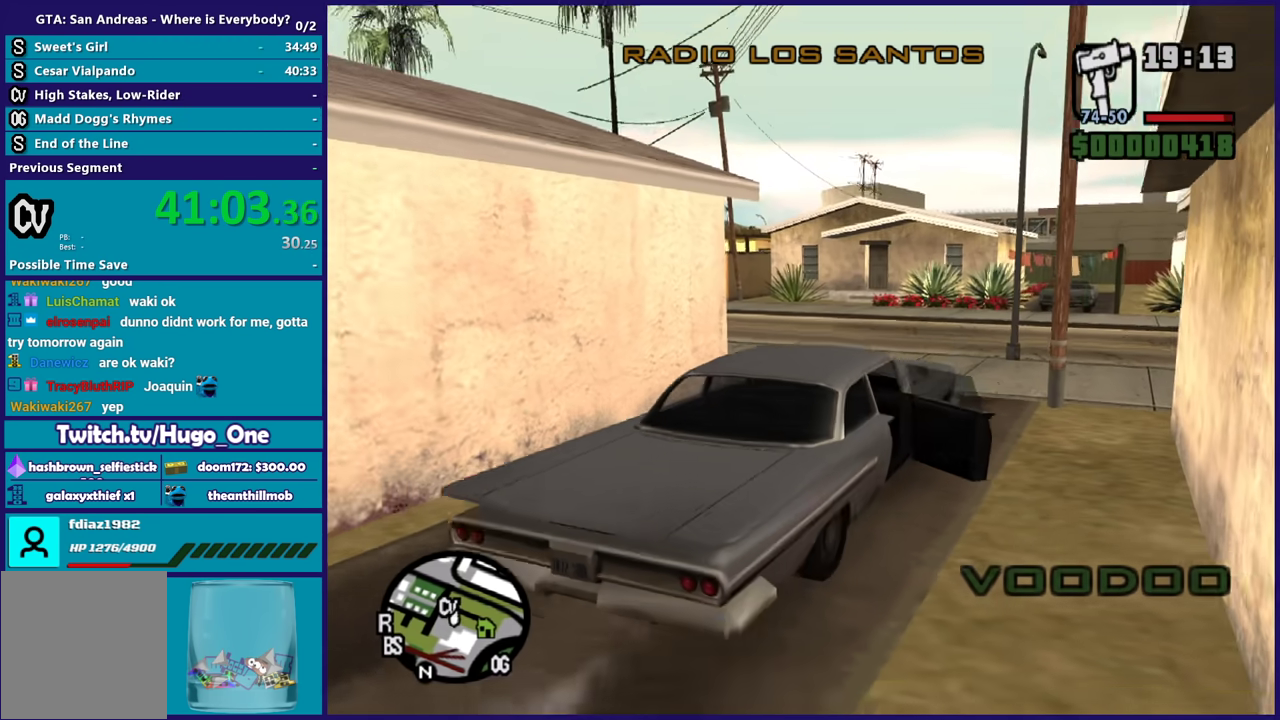
{"buttons": ["R2"], "left_stick": "center", "events": [[133, "left_stick", "left"], [434, "left_stick", "center"]]}
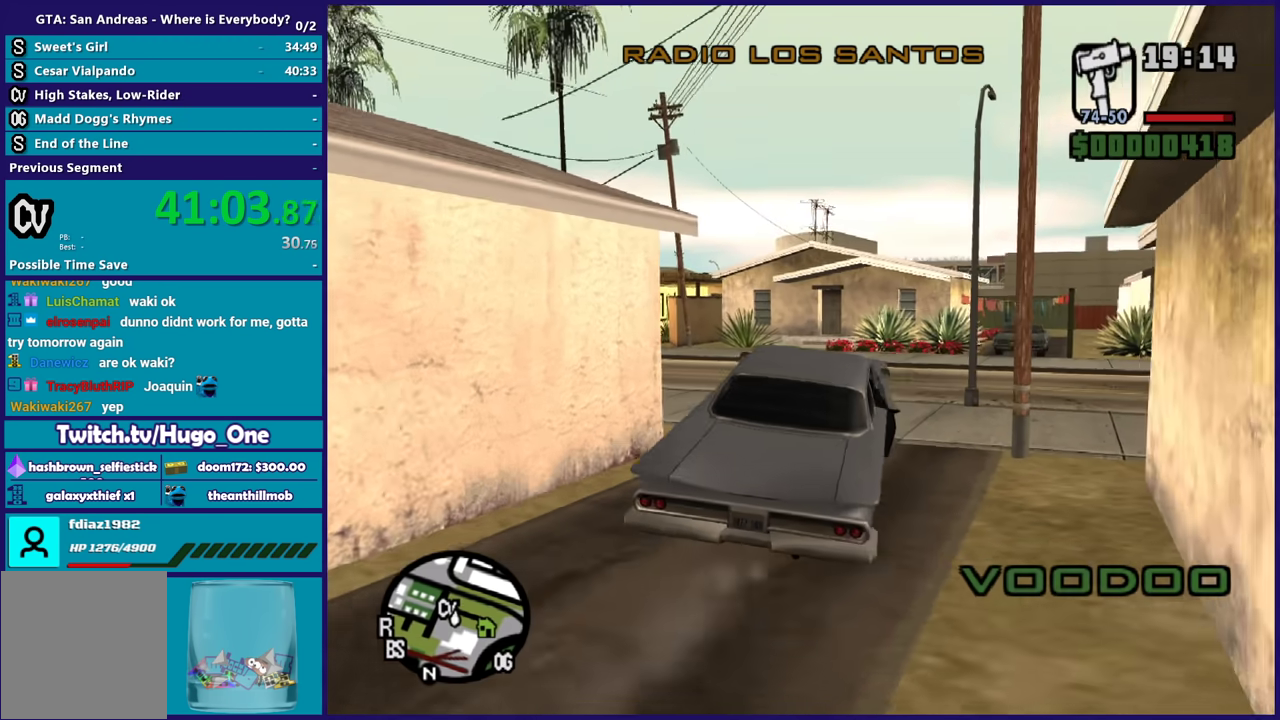
{"buttons": ["R2"], "left_stick": "left", "events": [[100, "left_stick", "left"], [301, "left_stick", "up-left"], [401, "left_stick", "left"]]}
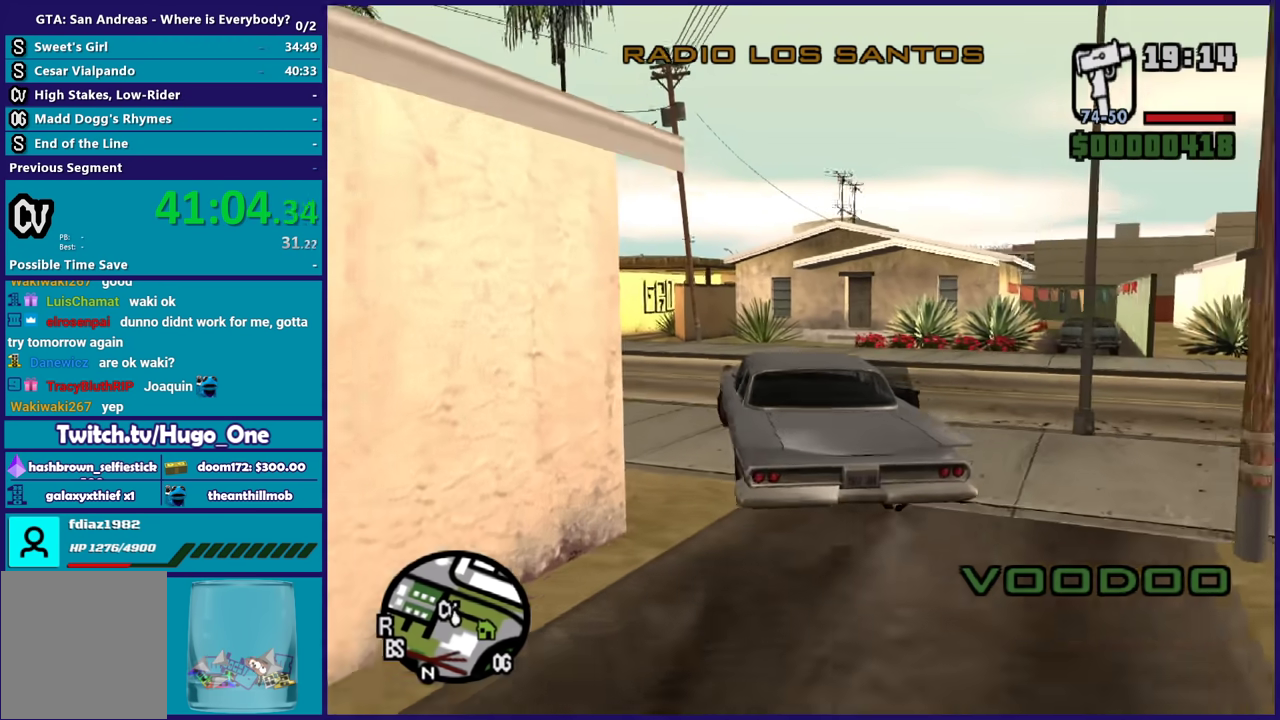
{"buttons": ["R2"], "left_stick": "left", "events": [[334, "left_stick", "up-left"], [467, "left_stick", "left"]]}
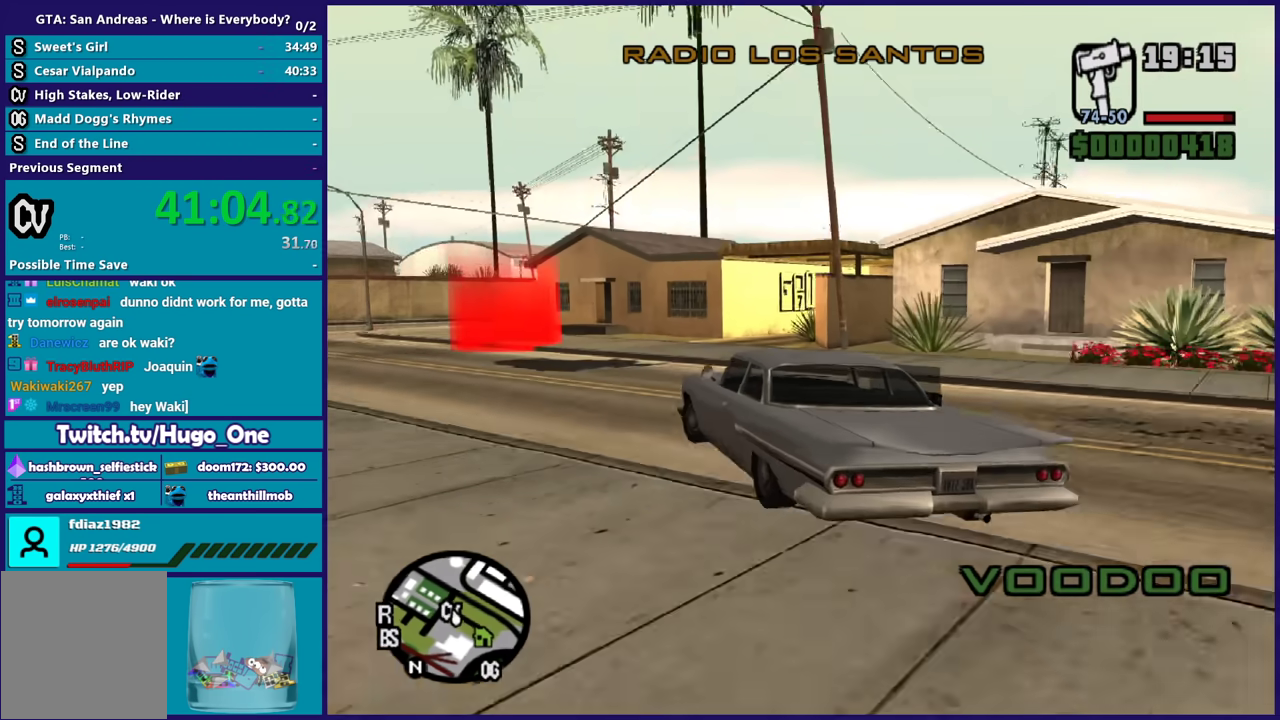
{"buttons": ["R2"], "left_stick": "right", "events": [[134, "left_stick", "center"], [201, "left_stick", "left"], [367, "left_stick", "right"]]}
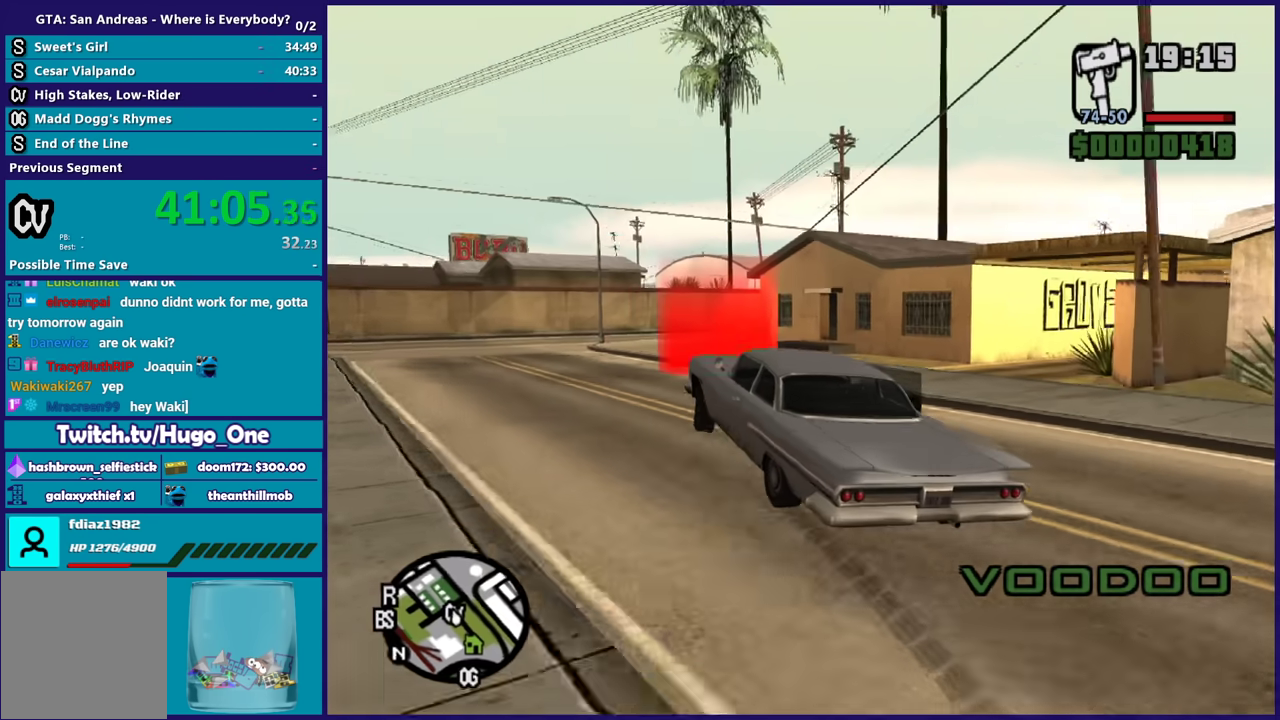
{"buttons": [], "left_stick": "center", "events": [[334, "R2", "up"], [334, "left_stick", "center"]]}
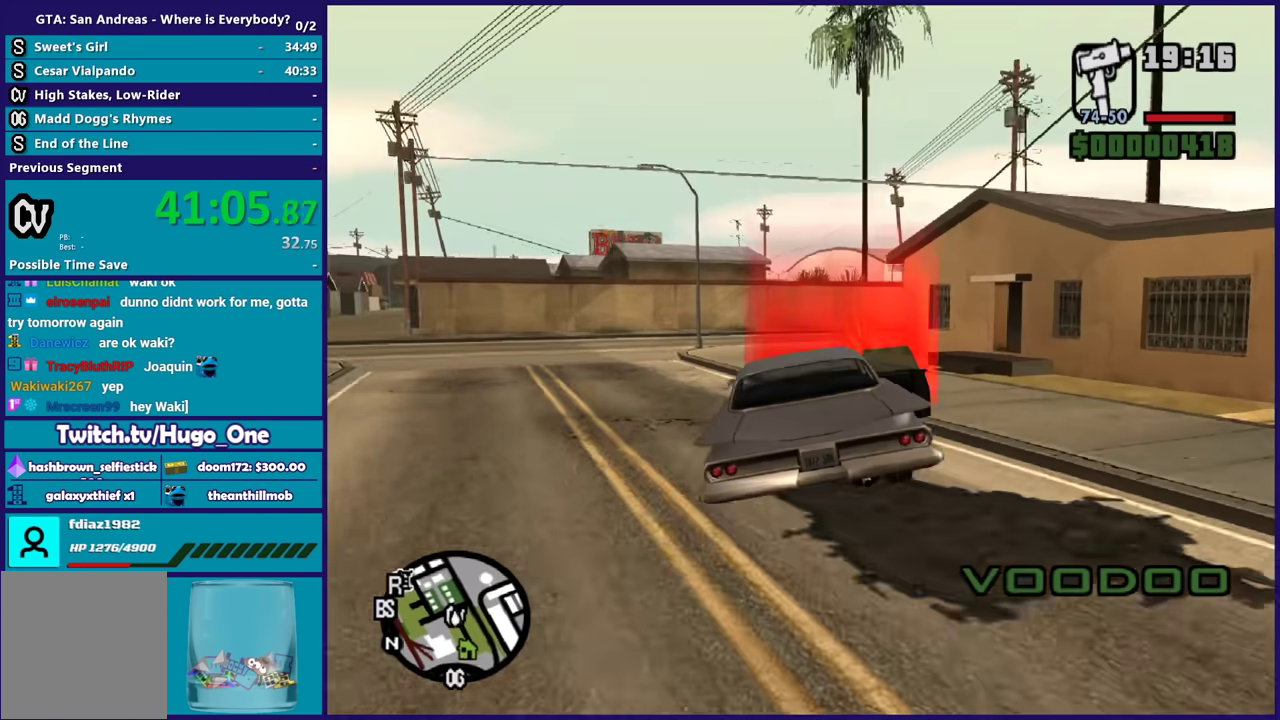
{"buttons": ["A"], "left_stick": "center", "events": [[67, "L2", "down"], [100, "left_stick", "up-left"], [201, "left_stick", "center"], [267, "A", "down"], [267, "L2", "up"], [367, "A", "up"], [467, "A", "down"]]}
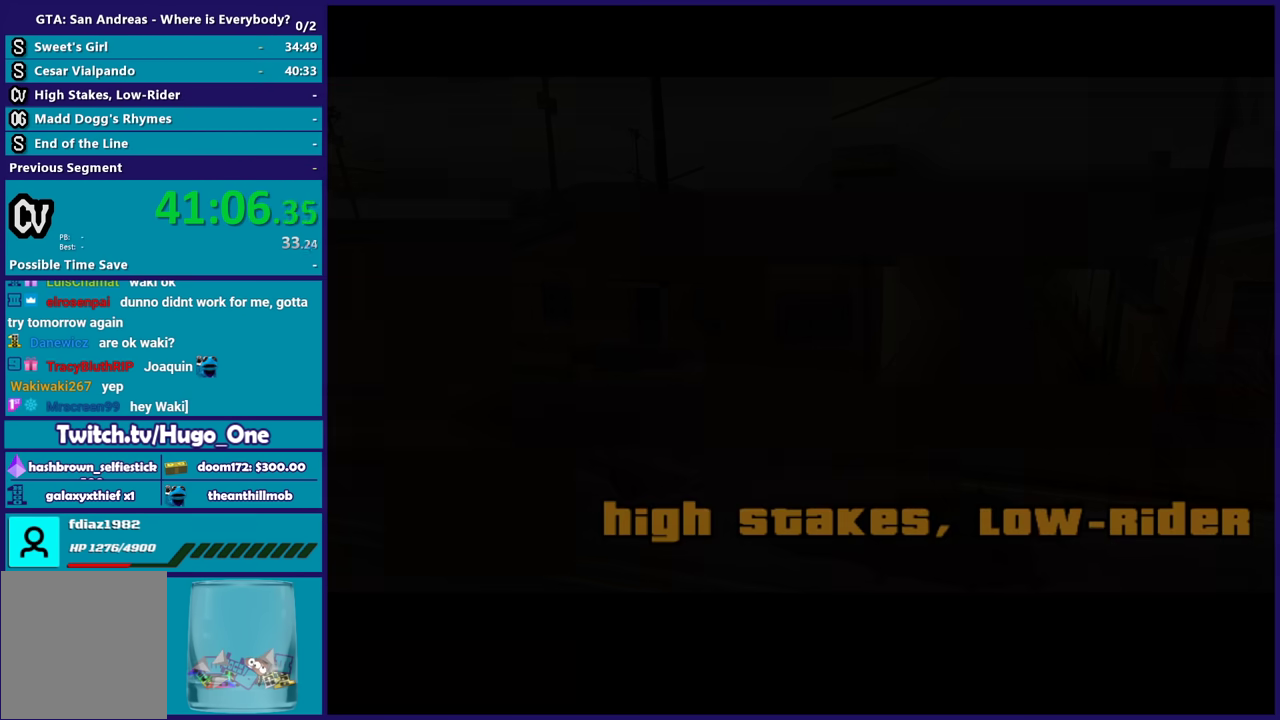
{"buttons": [], "left_stick": "center", "events": [[100, "A", "up"], [167, "A", "down"], [267, "A", "up"], [367, "A", "down"], [467, "A", "up"]]}
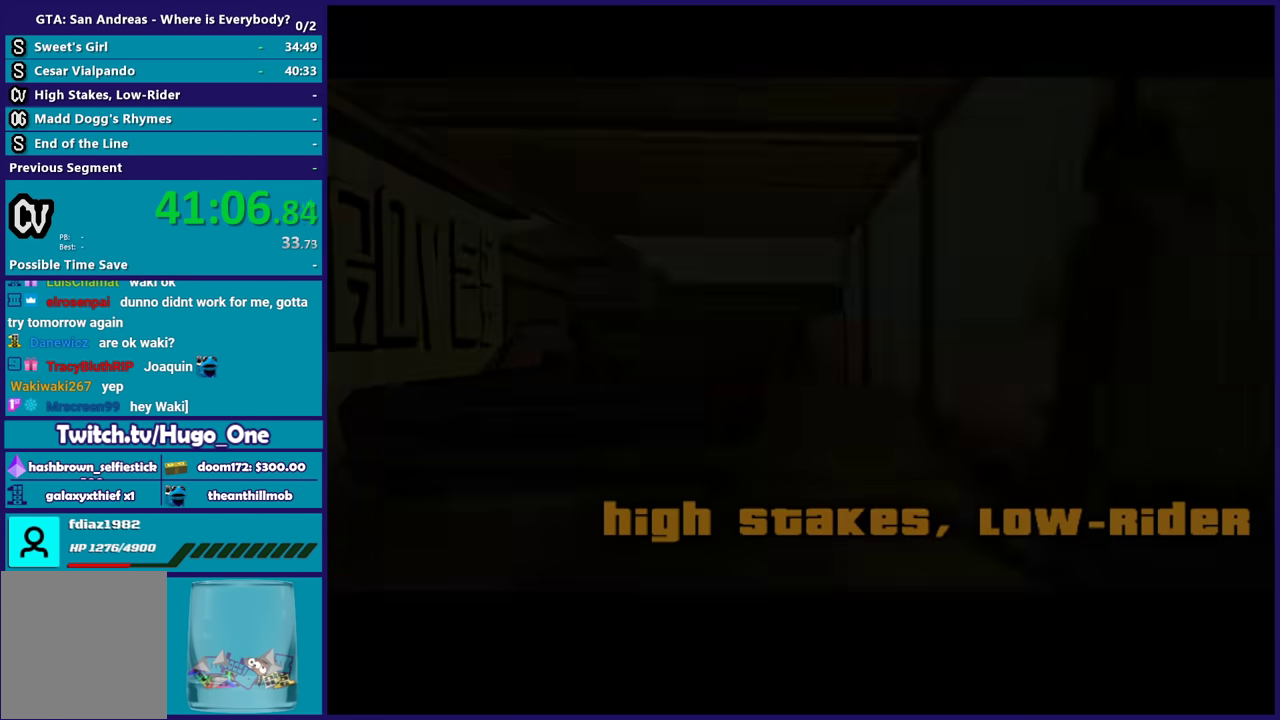
{"buttons": ["A", "R2"], "left_stick": "center", "events": [[34, "A", "down"], [167, "A", "up"], [234, "A", "down"], [434, "R2", "down"]]}
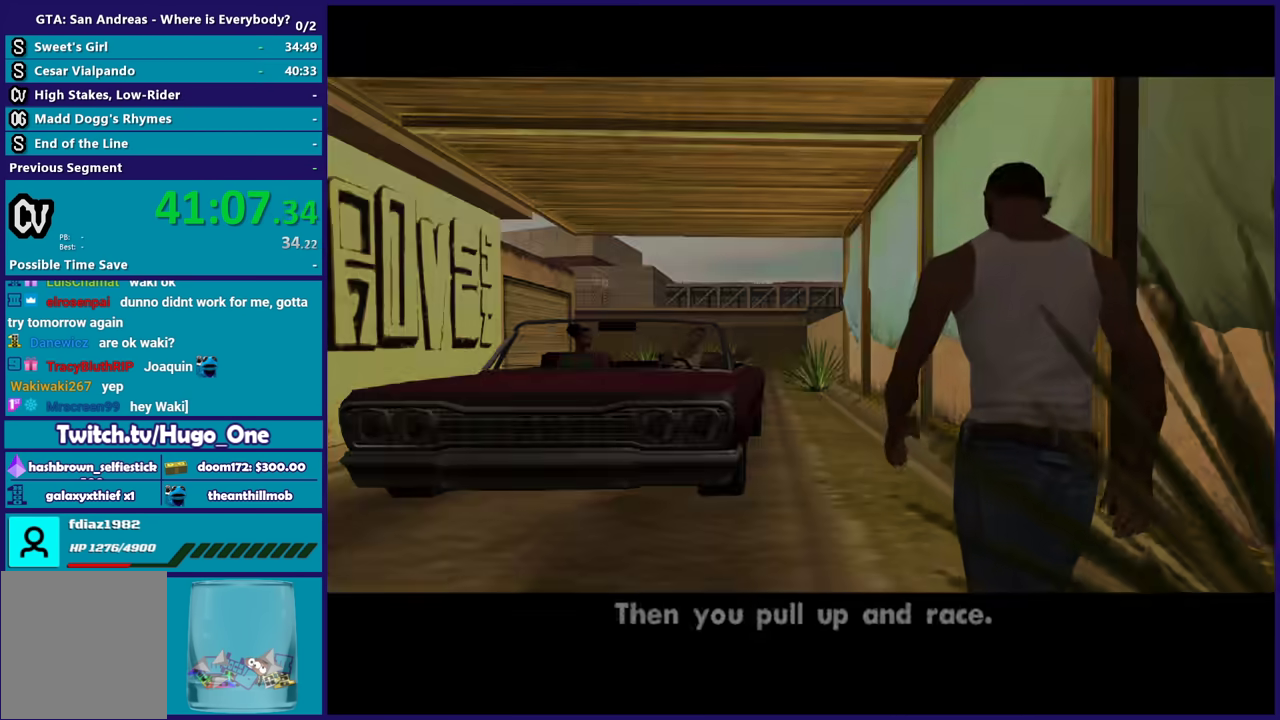
{"buttons": ["A", "R2"], "left_stick": "center", "events": [[67, "A", "up"], [100, "R2", "up"], [200, "A", "down"], [200, "R2", "down"], [334, "A", "up"], [334, "R2", "up"], [434, "A", "down"], [434, "R2", "down"]]}